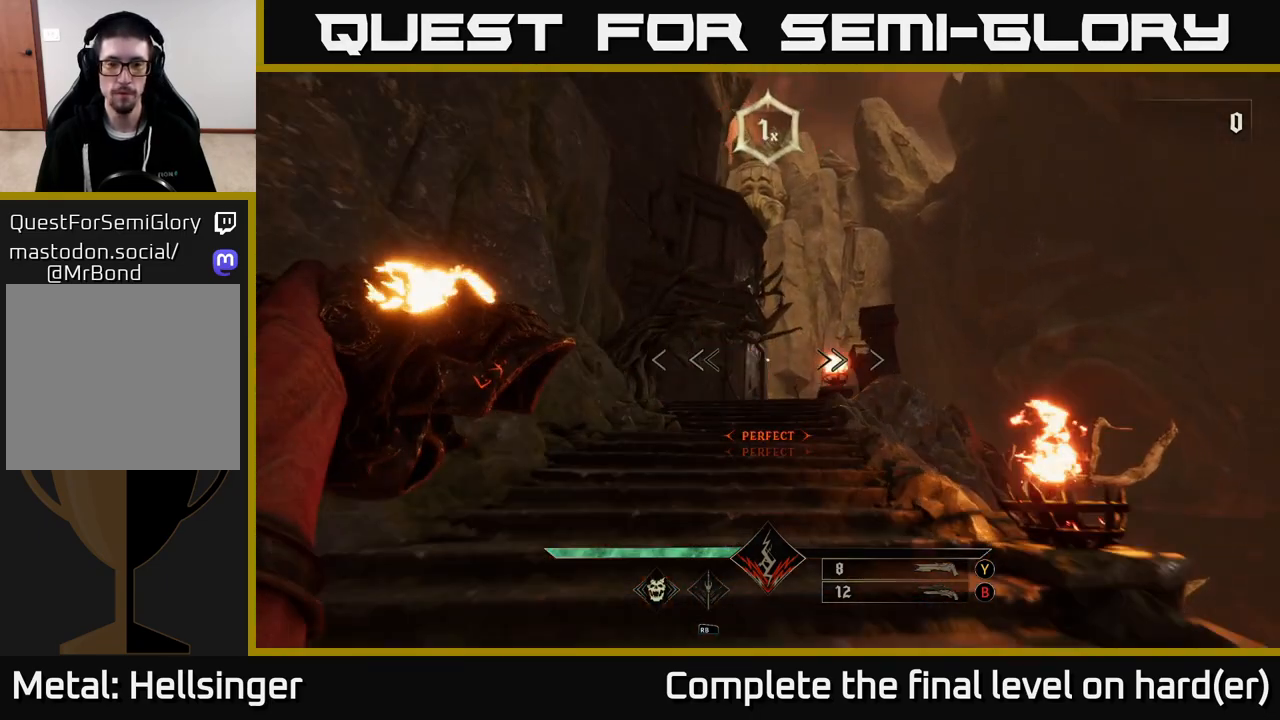
Gameplay with a controller (Xbox layout); each line is a JSON object with the inputs held at the frame after it. "events" lists button and stick changes between this image and that frame as [ms after this image, input, new state], when the widget could be followed in between.
{"buttons": [], "left_stick": "up", "right_stick": "center", "events": [[183, "R2", "down"], [283, "R2", "up"]]}
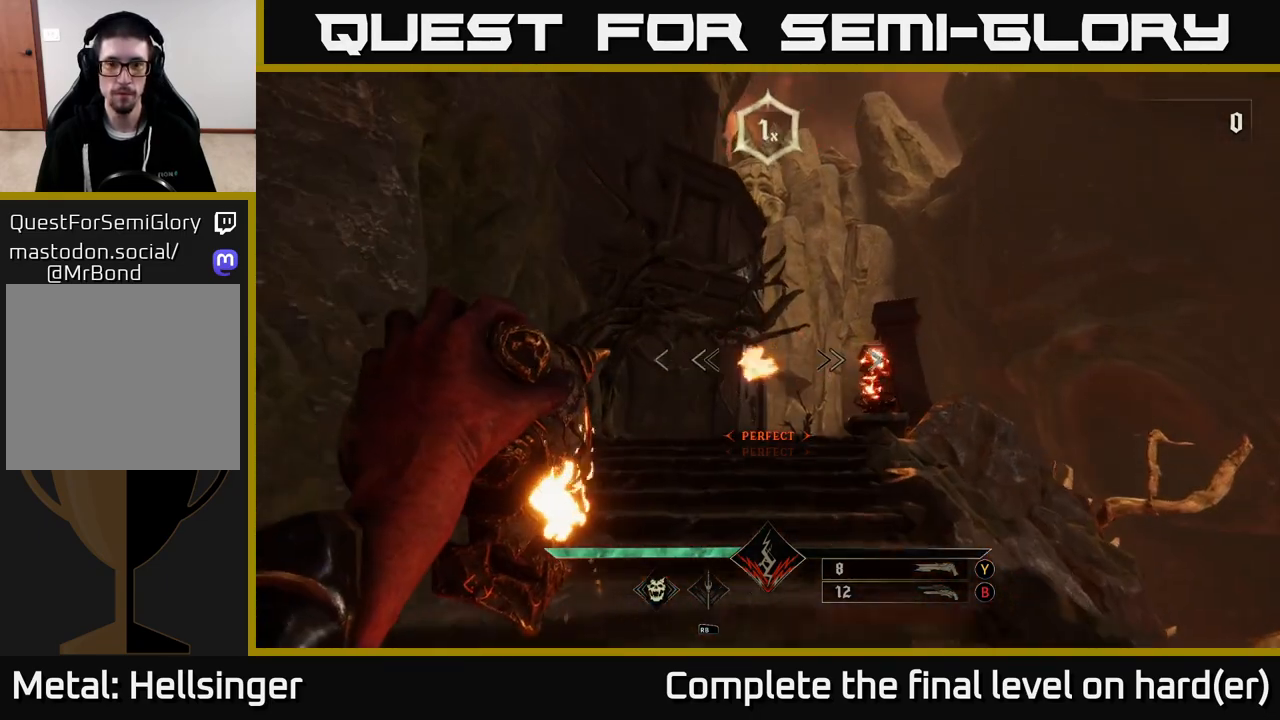
{"buttons": [], "left_stick": "up", "right_stick": "center", "events": [[167, "R2", "down"], [200, "right_stick", "down-right"], [283, "R2", "up"], [300, "right_stick", "center"]]}
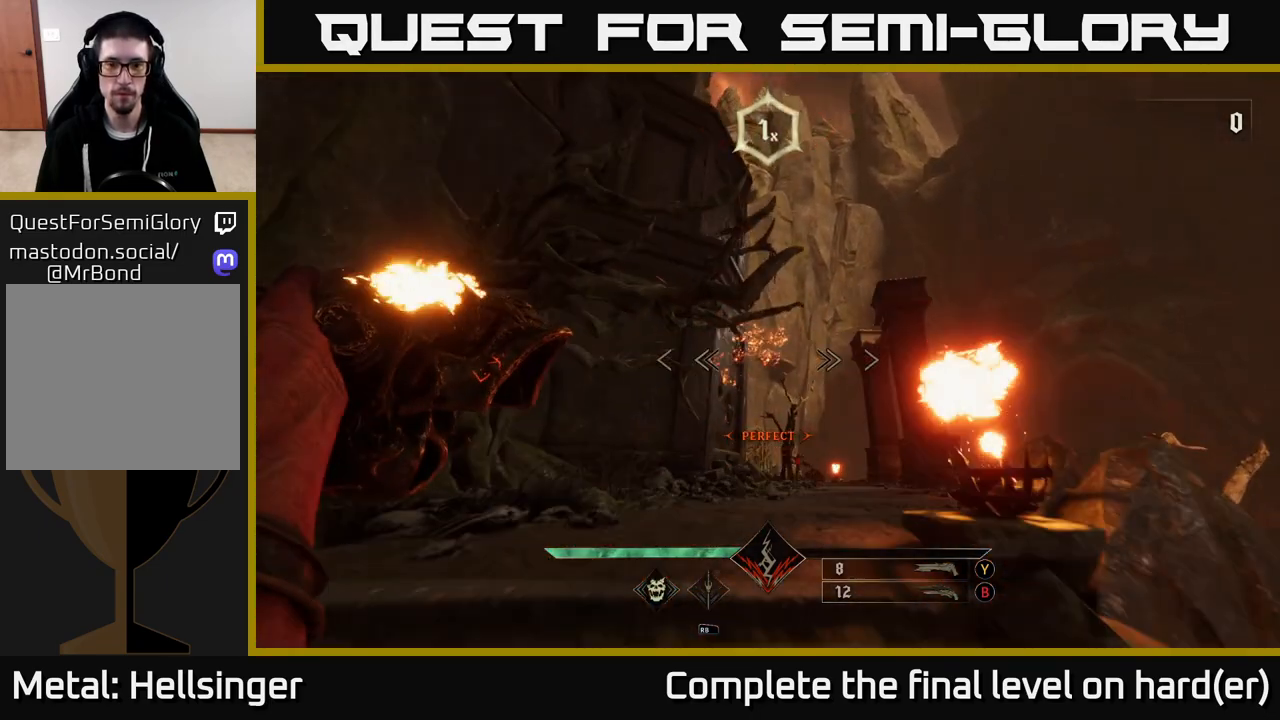
{"buttons": [], "left_stick": "up", "right_stick": "down", "events": [[117, "B", "down"], [183, "B", "up"], [317, "right_stick", "down"]]}
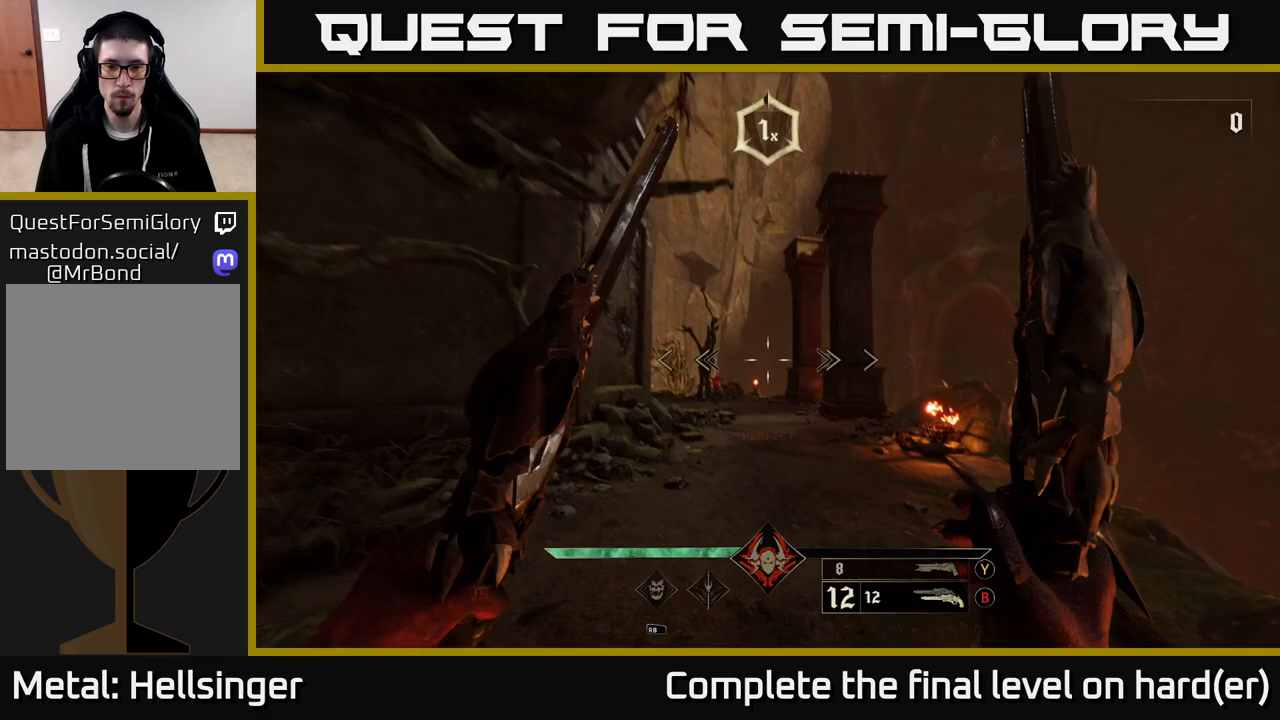
{"buttons": [], "left_stick": "up-left", "right_stick": "center", "events": [[83, "right_stick", "center"], [100, "R2", "down"], [100, "left_stick", "up-left"], [233, "R2", "up"], [367, "right_stick", "left"], [483, "right_stick", "center"]]}
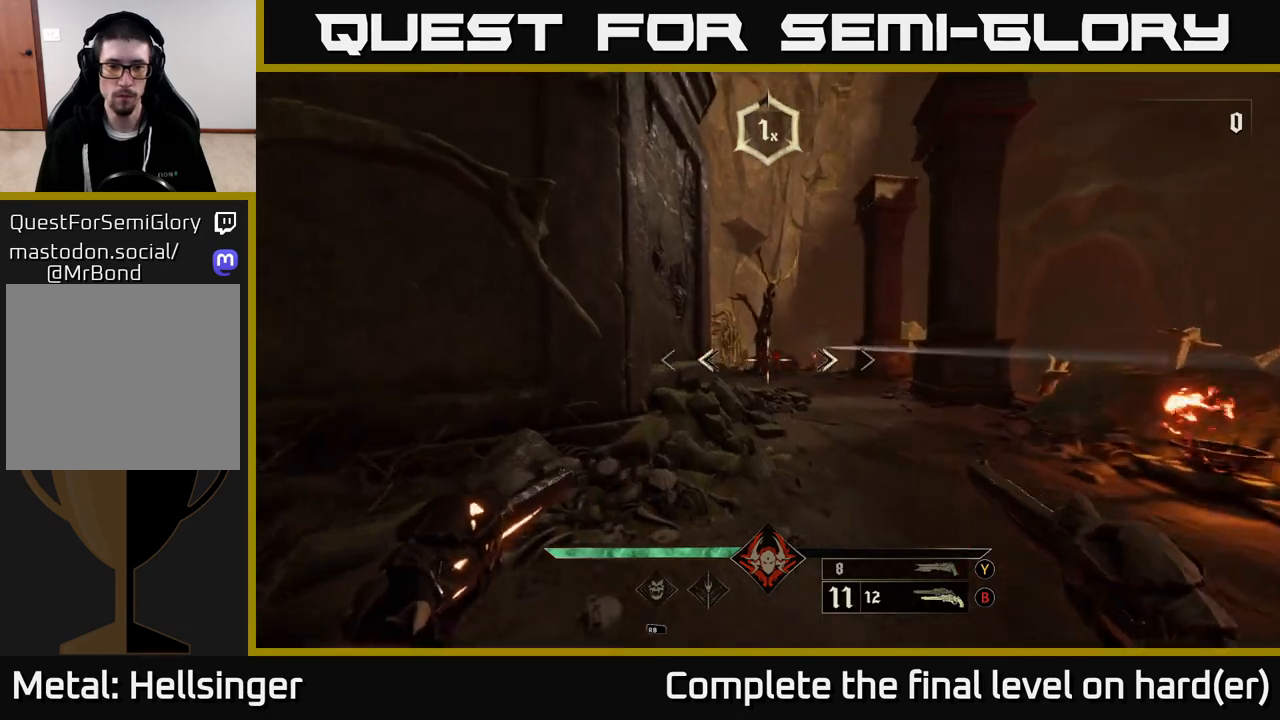
{"buttons": [], "left_stick": "up-right", "right_stick": "center", "events": [[33, "R2", "down"], [33, "left_stick", "up"], [100, "R2", "up"], [267, "left_stick", "up-right"]]}
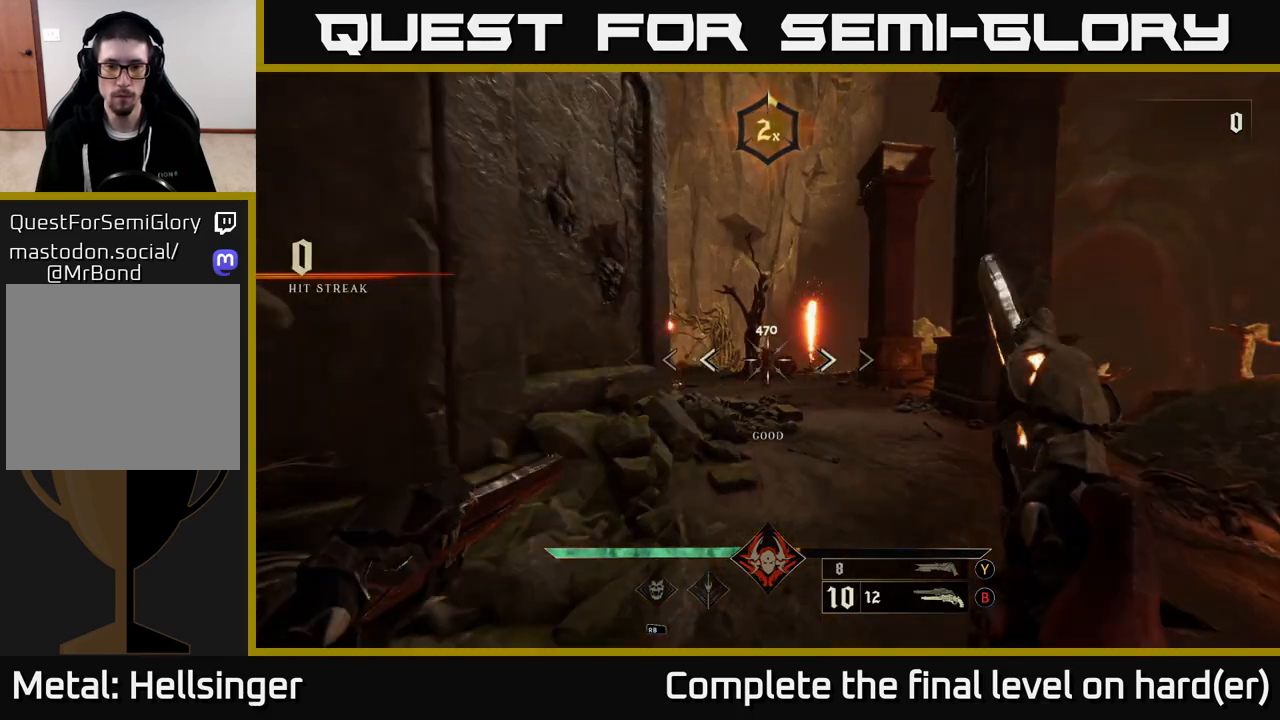
{"buttons": [], "left_stick": "up", "right_stick": "center", "events": [[17, "R2", "down"], [67, "R2", "up"], [67, "left_stick", "up"]]}
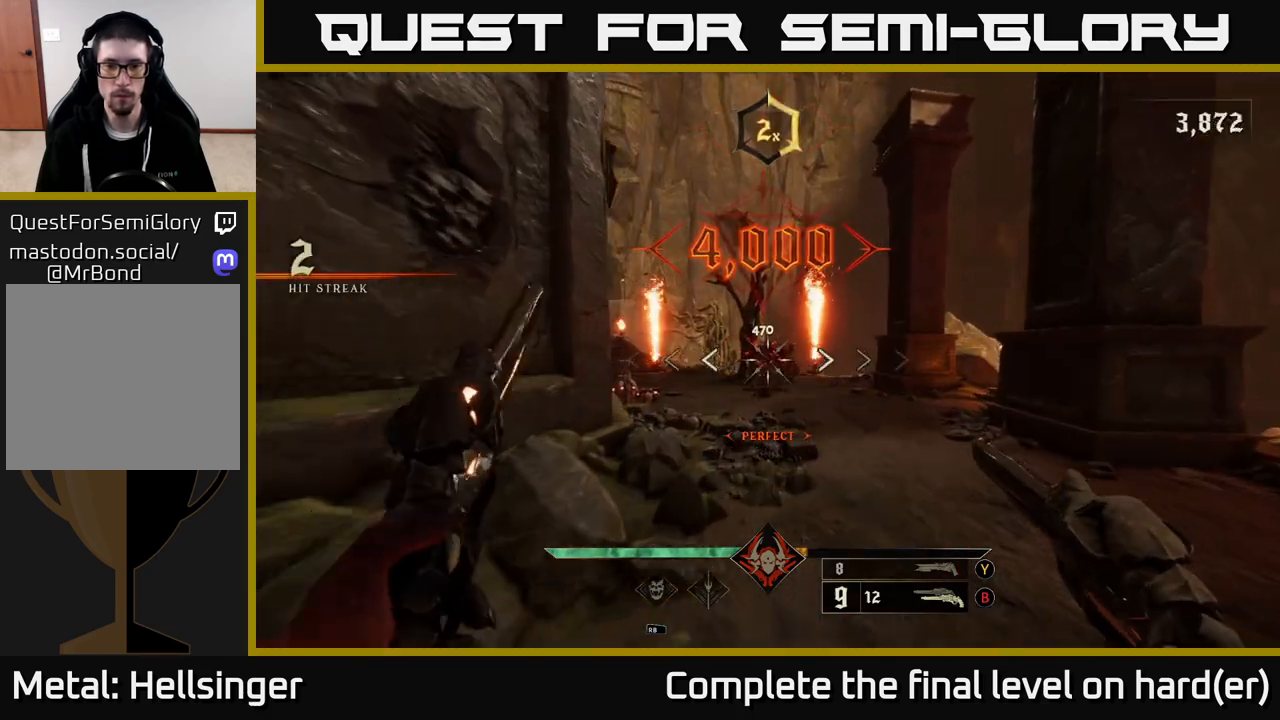
{"buttons": ["R2"], "left_stick": "up-right", "right_stick": "down", "events": [[100, "right_stick", "left"], [283, "right_stick", "center"], [417, "right_stick", "down"], [467, "R2", "down"], [500, "left_stick", "up-right"]]}
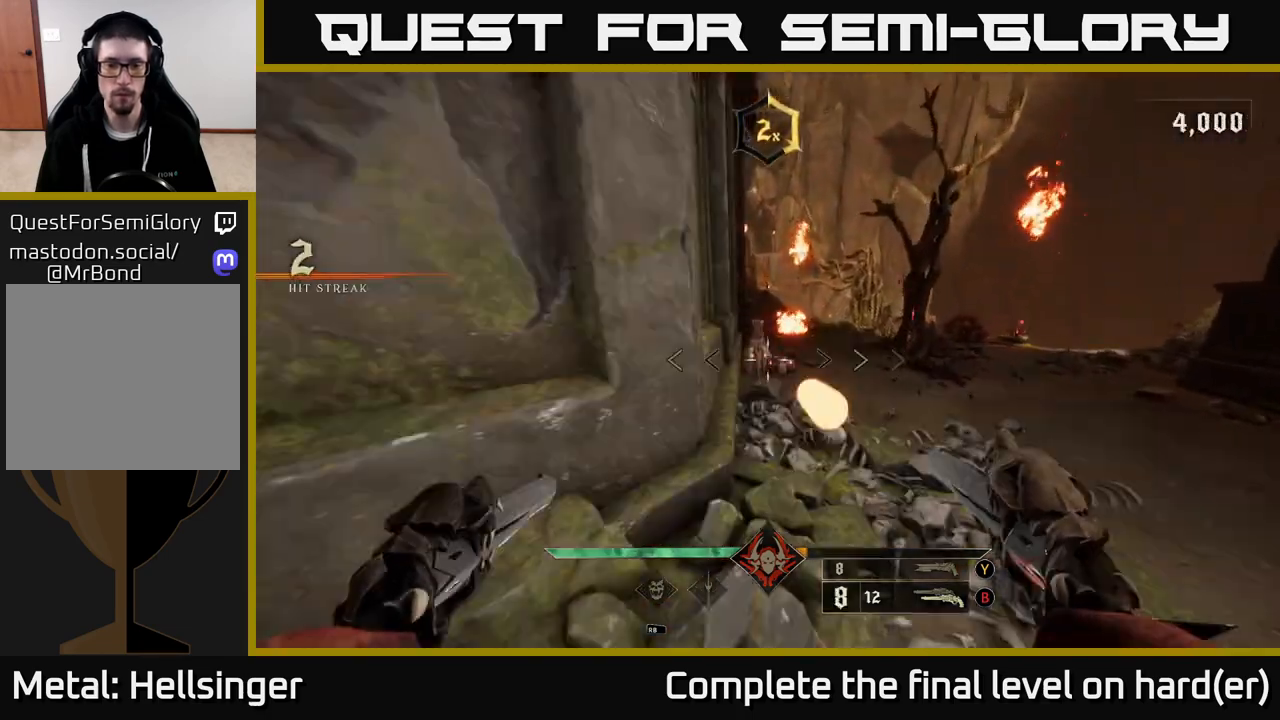
{"buttons": ["R2"], "left_stick": "up-right", "right_stick": "center", "events": [[33, "right_stick", "center"], [100, "R2", "up"], [233, "right_stick", "up"], [383, "right_stick", "center"], [483, "R2", "down"]]}
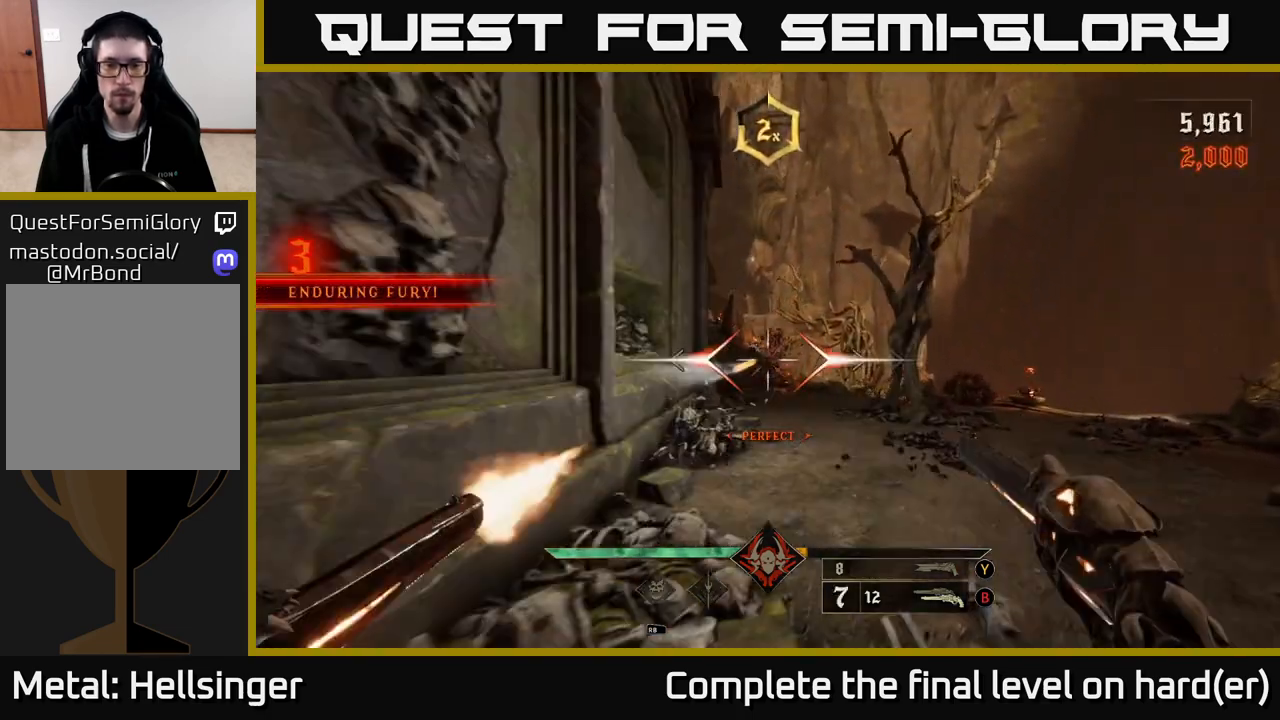
{"buttons": [], "left_stick": "up", "right_stick": "center", "events": [[50, "R2", "up"], [83, "left_stick", "up"], [350, "right_stick", "down"], [417, "right_stick", "center"], [450, "R2", "down"], [500, "R2", "up"]]}
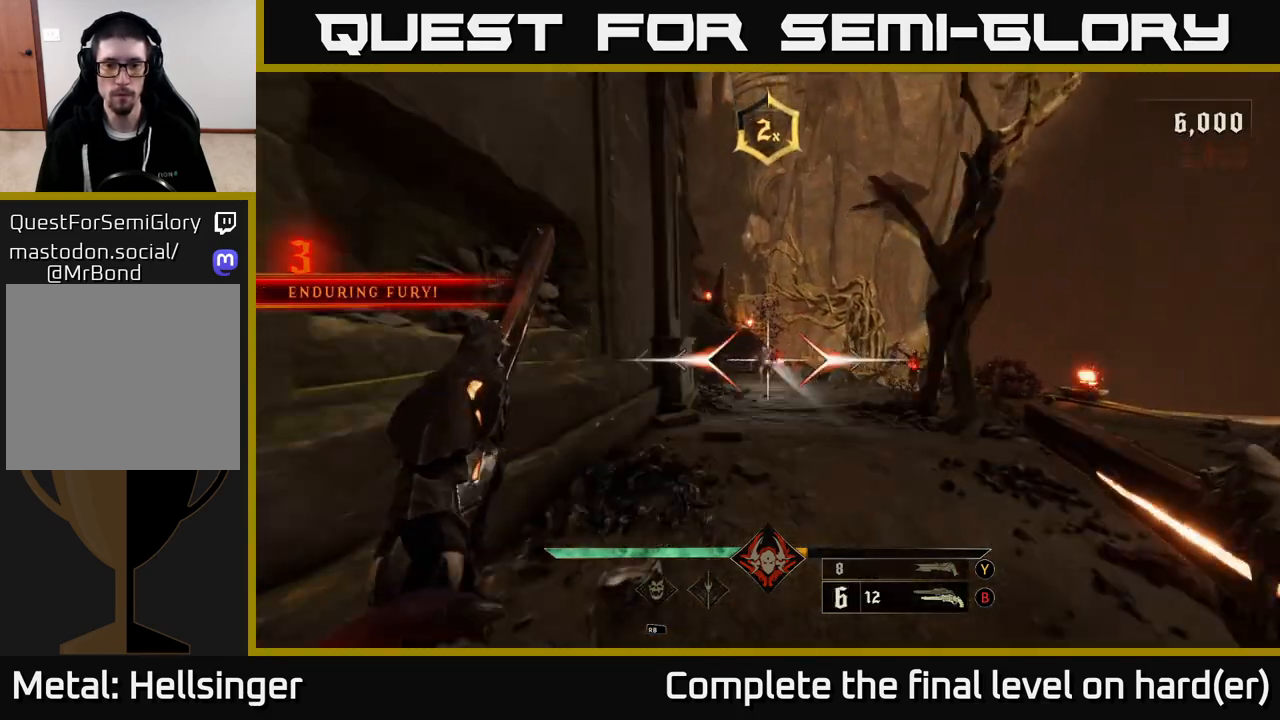
{"buttons": [], "left_stick": "up", "right_stick": "center", "events": [[400, "R2", "down"], [483, "R2", "up"]]}
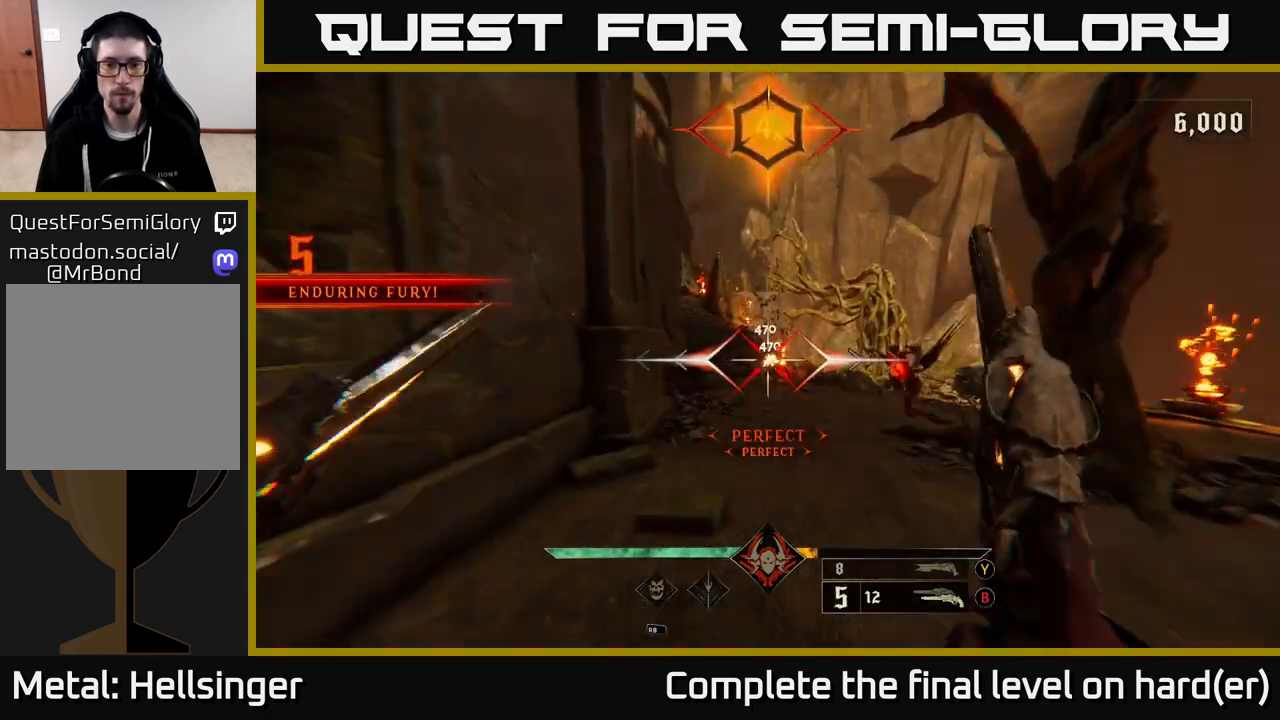
{"buttons": [], "left_stick": "down", "right_stick": "center", "events": [[67, "left_stick", "center"], [300, "left_stick", "down"], [350, "R2", "down"], [450, "R2", "up"]]}
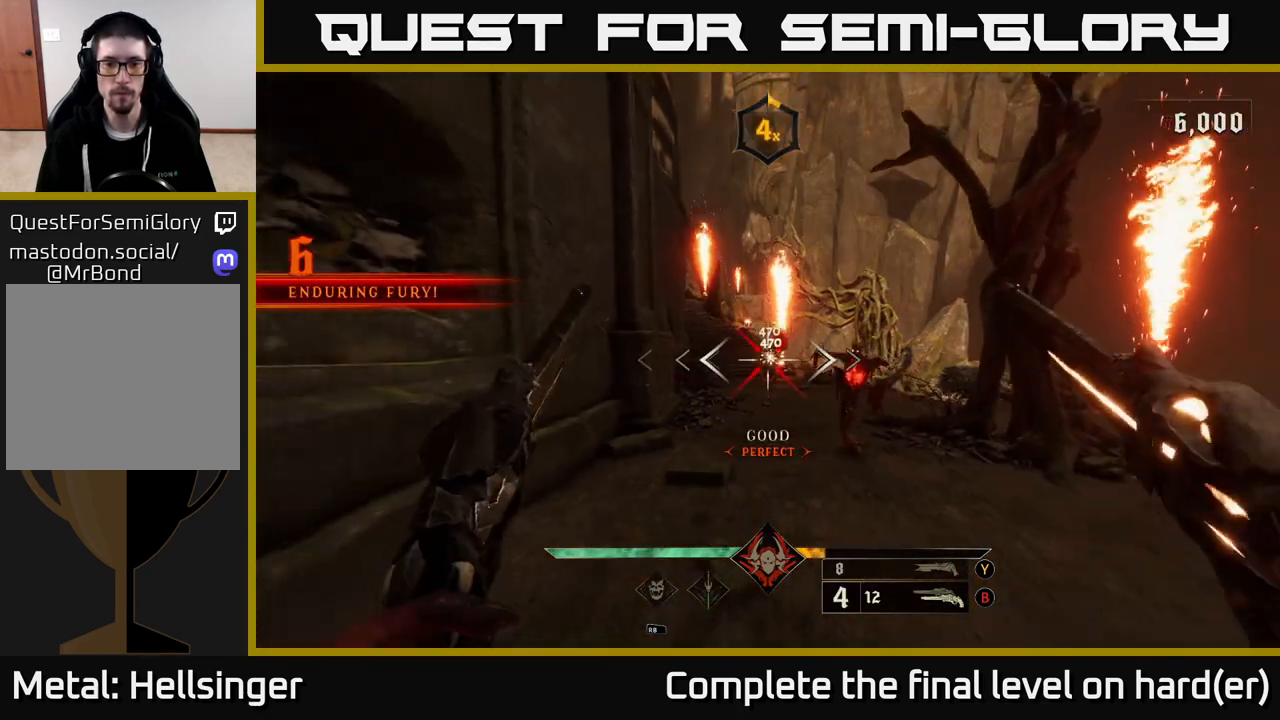
{"buttons": [], "left_stick": "down", "right_stick": "center", "events": [[350, "R2", "down"], [400, "R2", "up"]]}
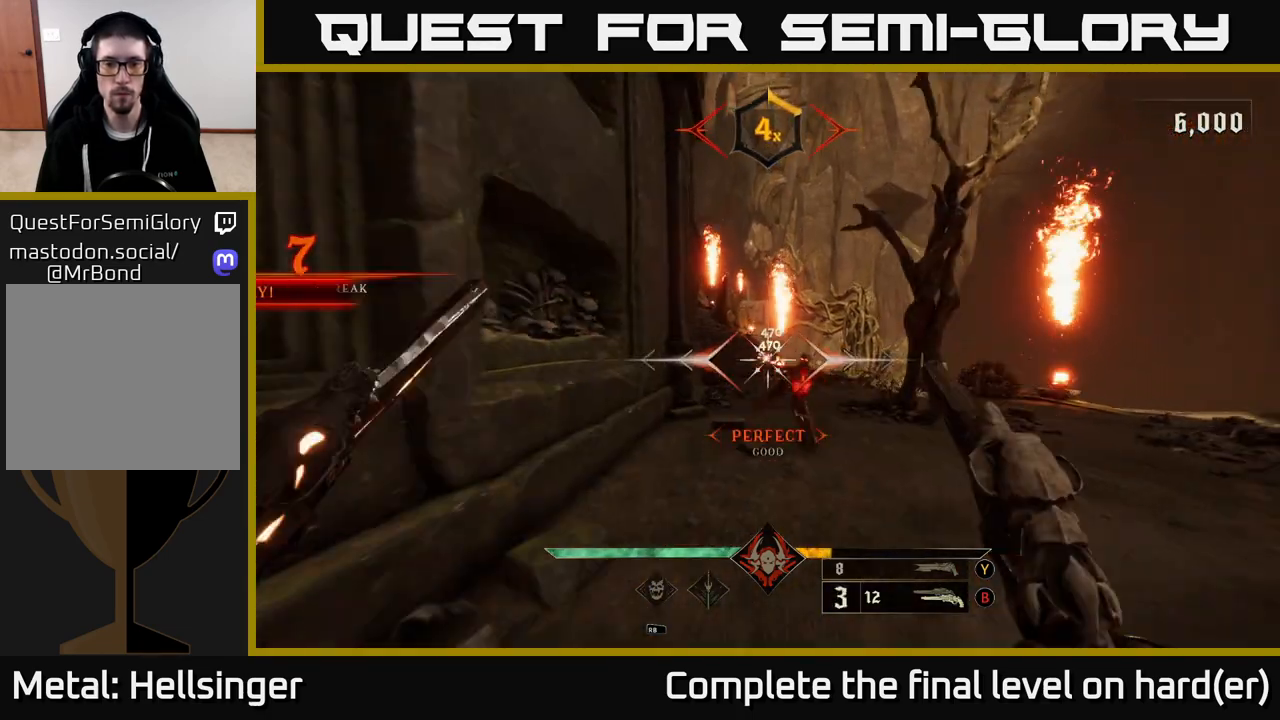
{"buttons": [], "left_stick": "down", "right_stick": "center", "events": [[317, "R2", "down"], [383, "R2", "up"]]}
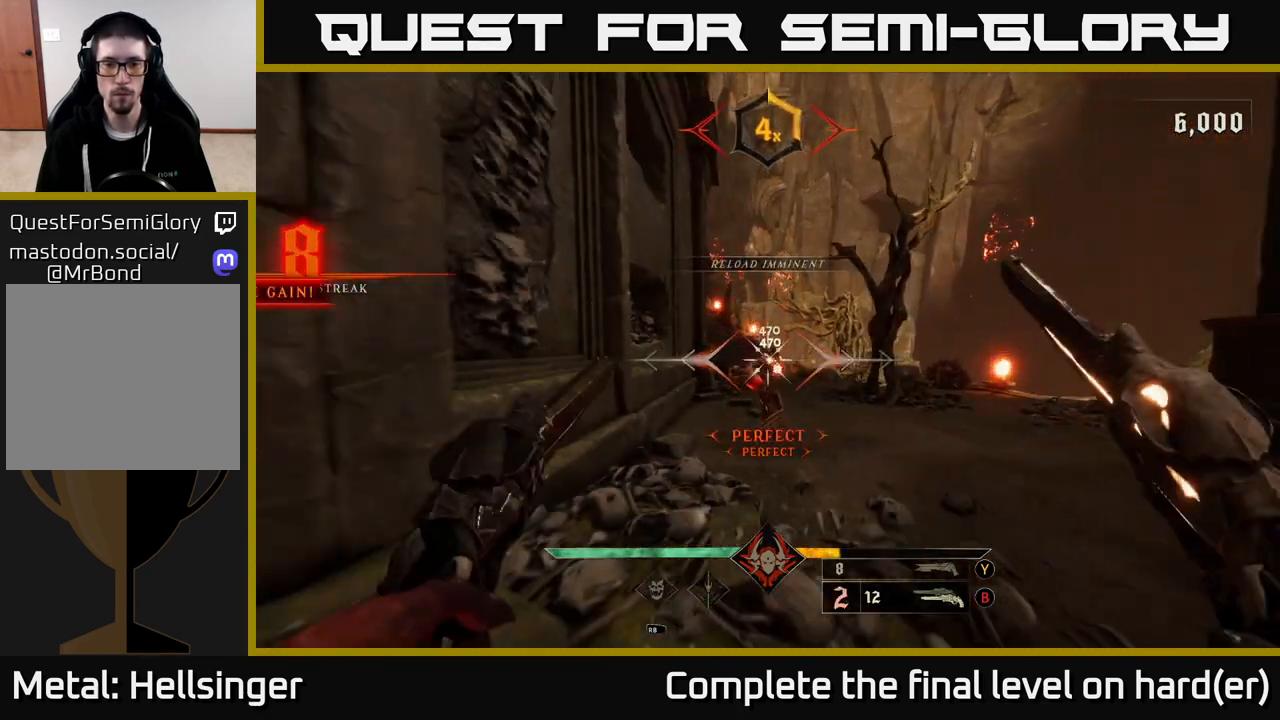
{"buttons": [], "left_stick": "down", "right_stick": "center", "events": [[283, "R2", "down"], [367, "R2", "up"]]}
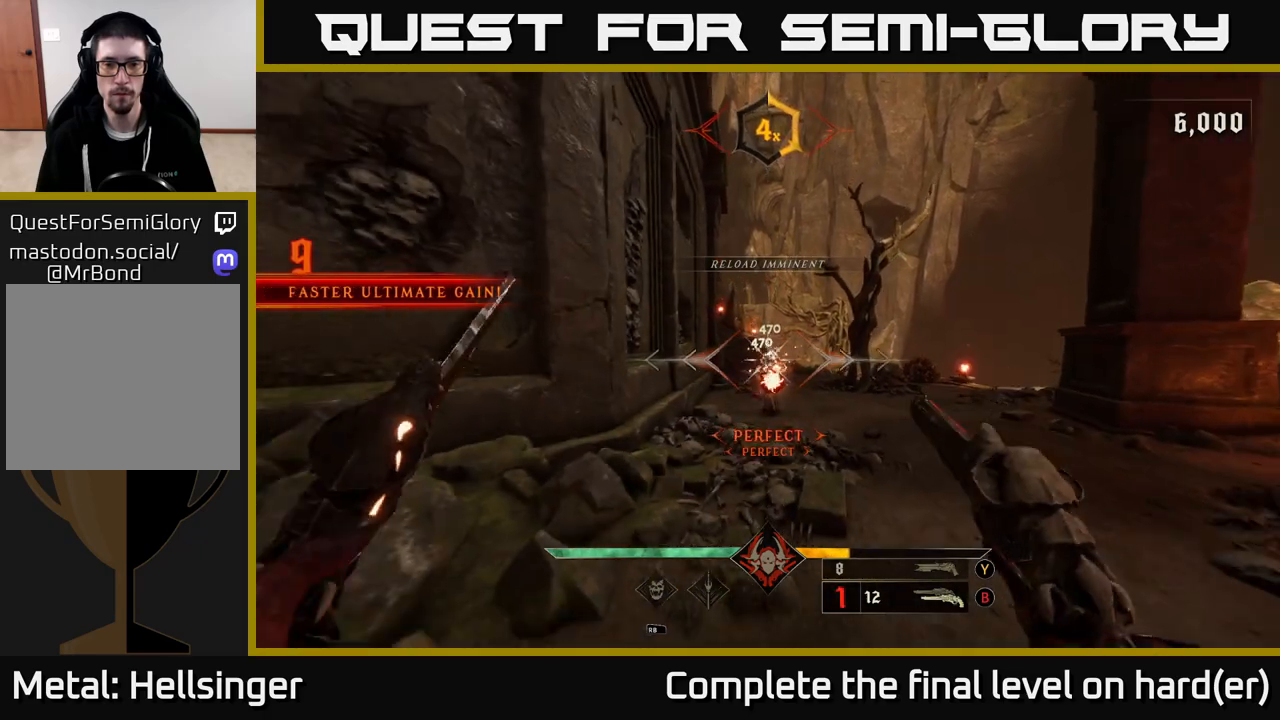
{"buttons": [], "left_stick": "left", "right_stick": "center", "events": [[267, "L2", "down"], [267, "R2", "down"], [300, "left_stick", "left"], [317, "A", "down"], [367, "R2", "up"], [383, "L2", "up"], [433, "A", "up"]]}
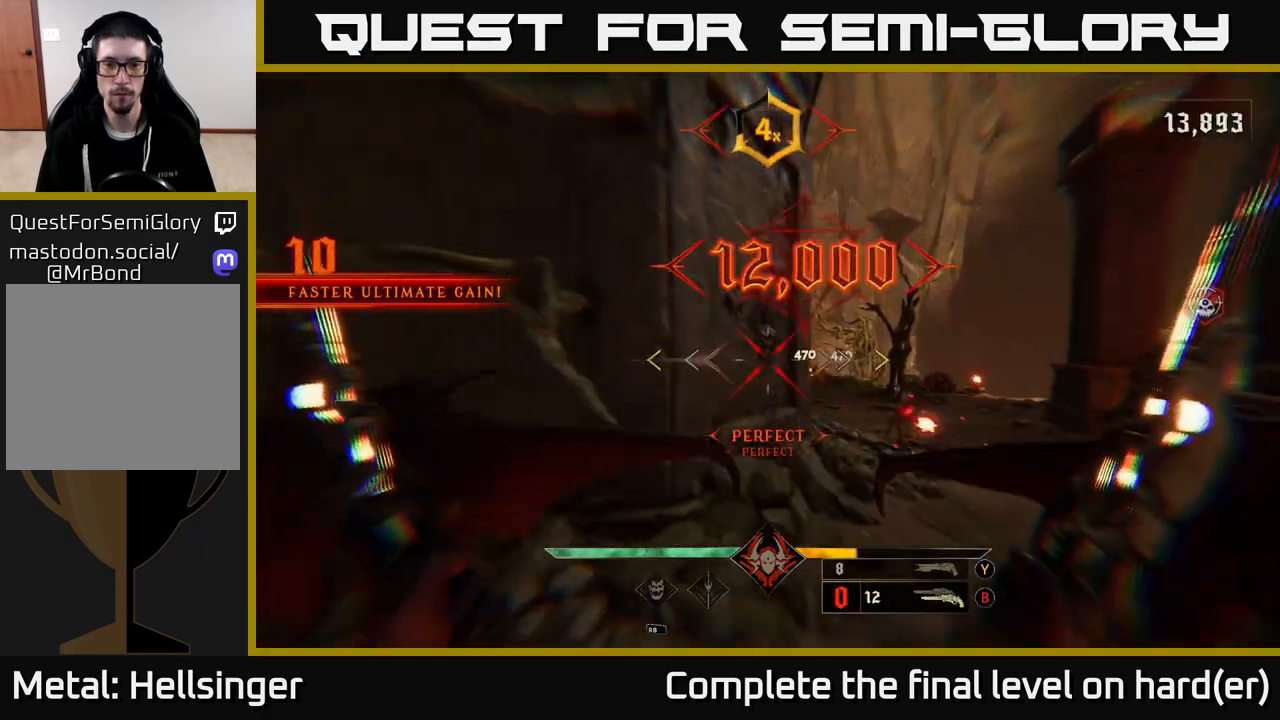
{"buttons": [], "left_stick": "up-right", "right_stick": "center", "events": [[67, "left_stick", "up-right"], [133, "right_stick", "down-right"], [250, "right_stick", "center"]]}
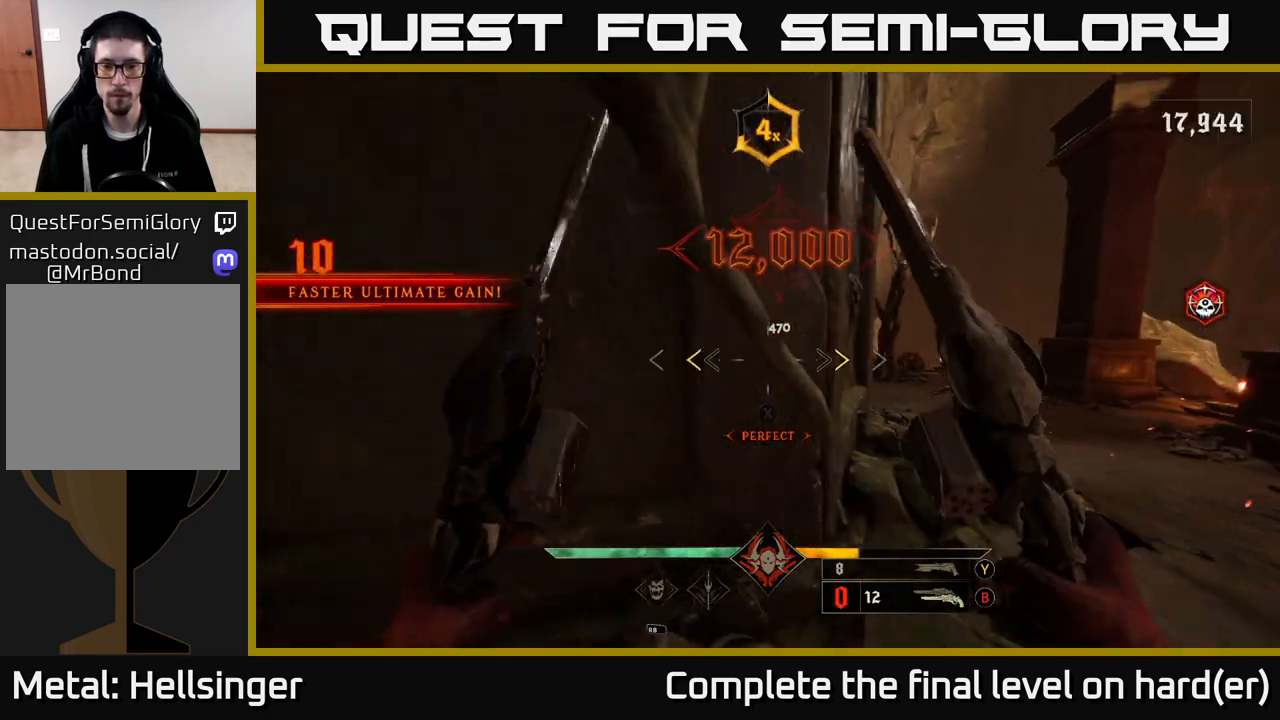
{"buttons": [], "left_stick": "up-right", "right_stick": "center", "events": [[217, "X", "down"], [267, "X", "up"]]}
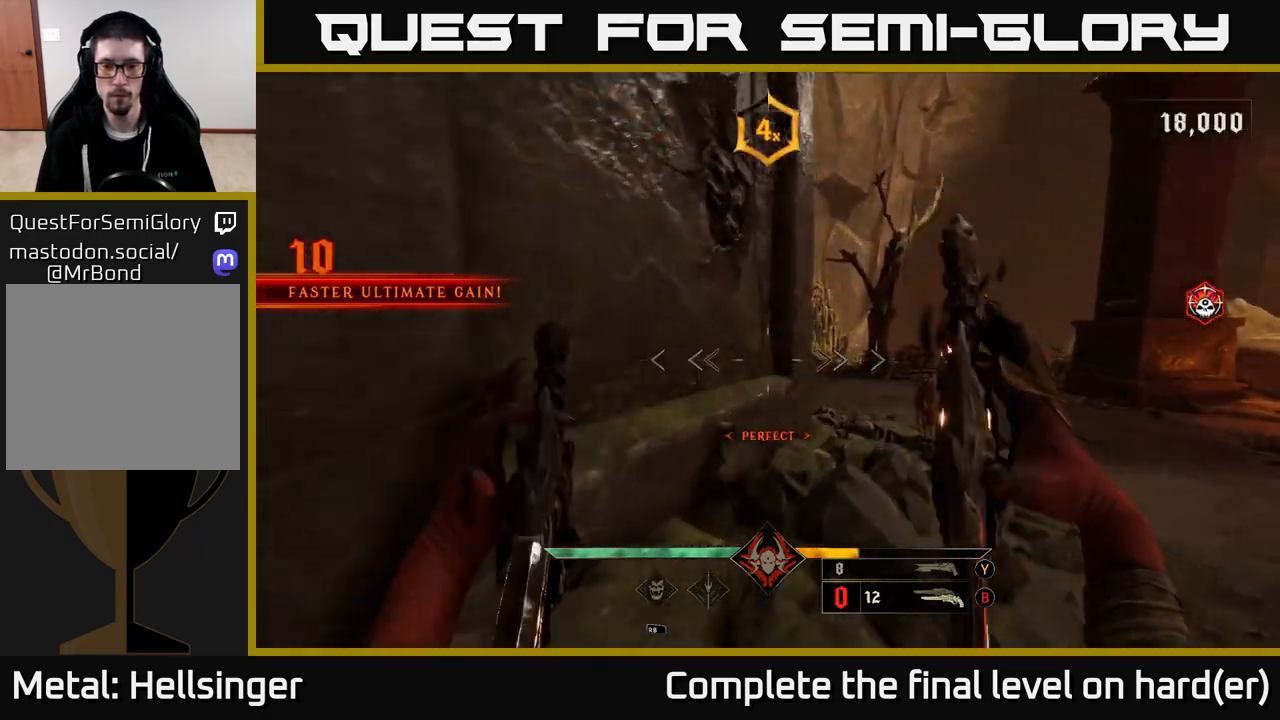
{"buttons": [], "left_stick": "up-right", "right_stick": "center", "events": [[250, "R2", "down"], [317, "R2", "up"]]}
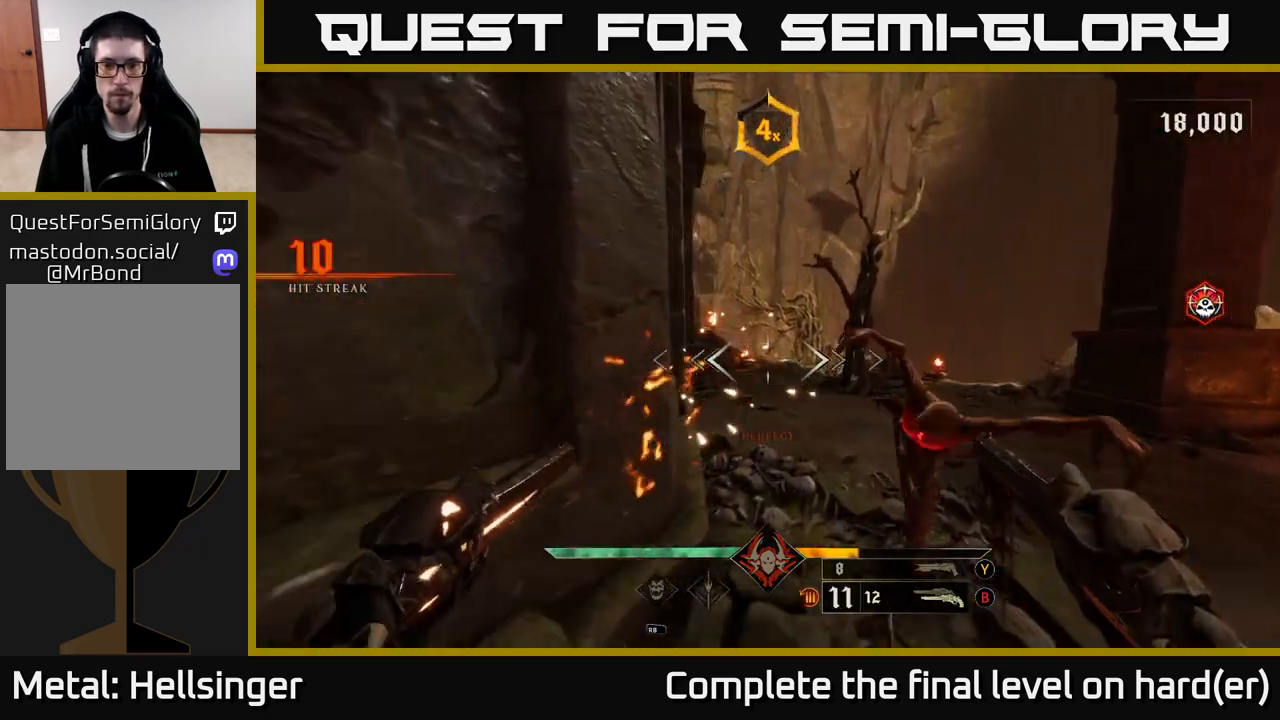
{"buttons": [], "left_stick": "down", "right_stick": "up-left", "events": [[50, "left_stick", "down"], [133, "right_stick", "down"], [183, "L2", "down"], [200, "R2", "down"], [200, "right_stick", "down-right"], [317, "R2", "up"], [317, "right_stick", "center"], [350, "L2", "up"], [500, "right_stick", "up-left"]]}
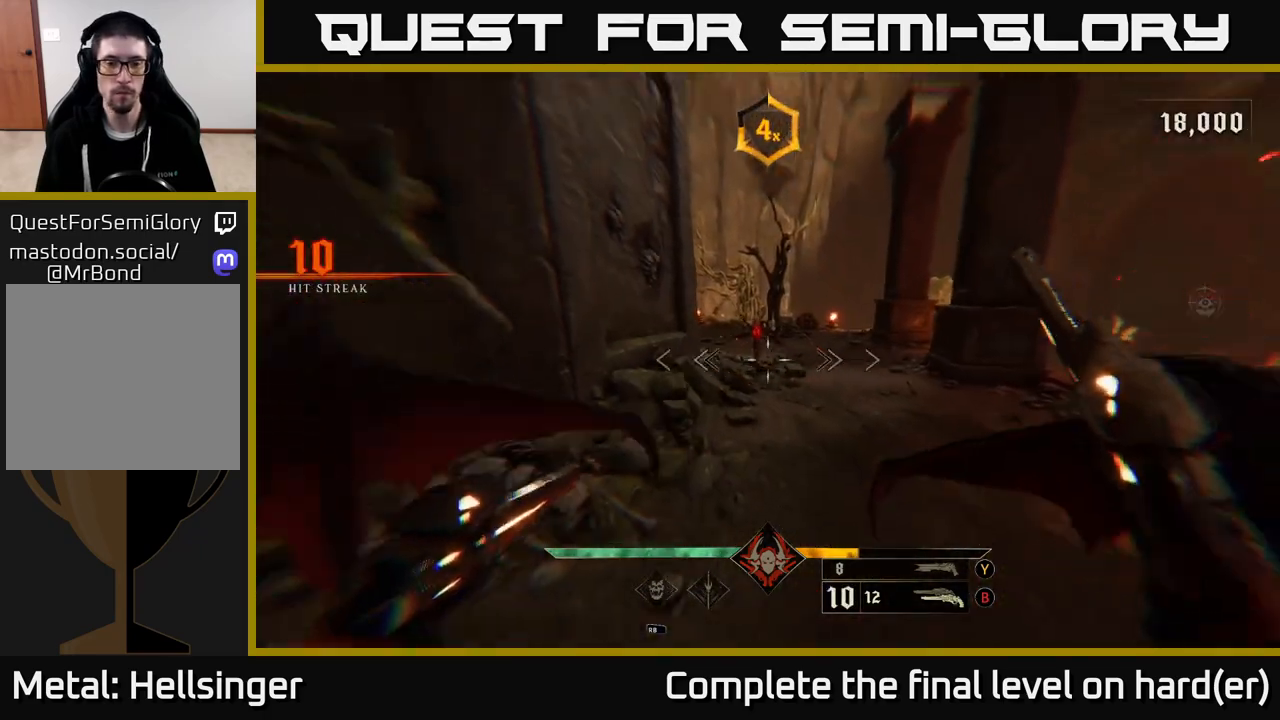
{"buttons": [], "left_stick": "up", "right_stick": "center", "events": [[133, "right_stick", "center"], [183, "R2", "down"], [250, "R2", "up"], [350, "left_stick", "center"], [400, "left_stick", "up"]]}
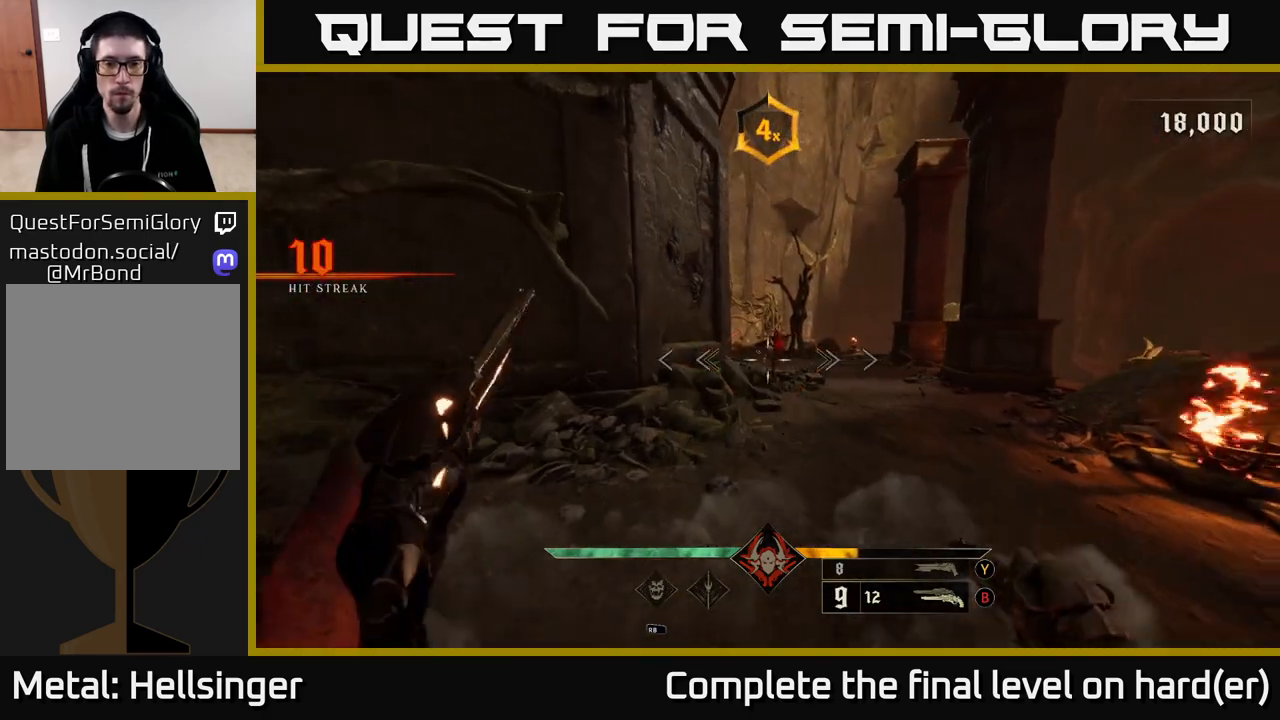
{"buttons": [], "left_stick": "up", "right_stick": "center", "events": [[17, "right_stick", "up"], [117, "right_stick", "center"], [133, "R2", "down"], [183, "R2", "up"], [217, "left_stick", "up-right"], [400, "left_stick", "up"]]}
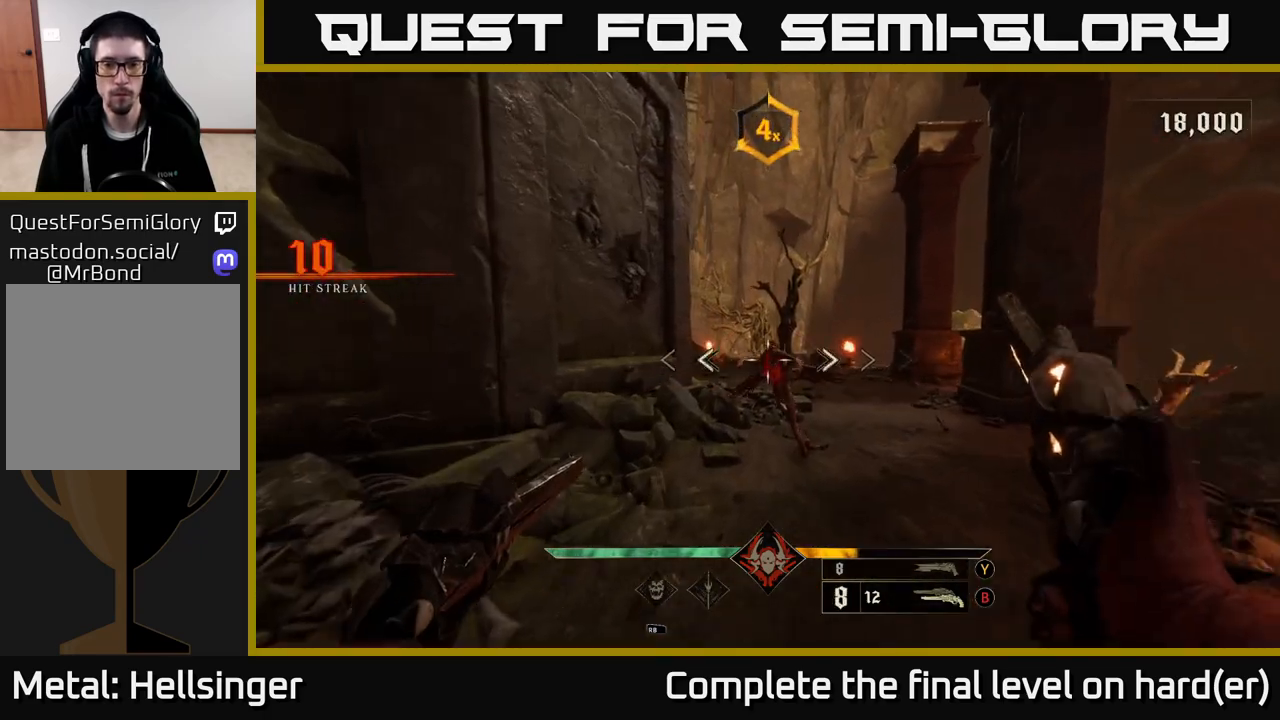
{"buttons": [], "left_stick": "up", "right_stick": "up-left", "events": [[17, "left_stick", "down"], [17, "right_stick", "down"], [83, "R2", "down"], [133, "right_stick", "center"], [200, "R2", "up"], [350, "left_stick", "up"], [483, "right_stick", "up-left"]]}
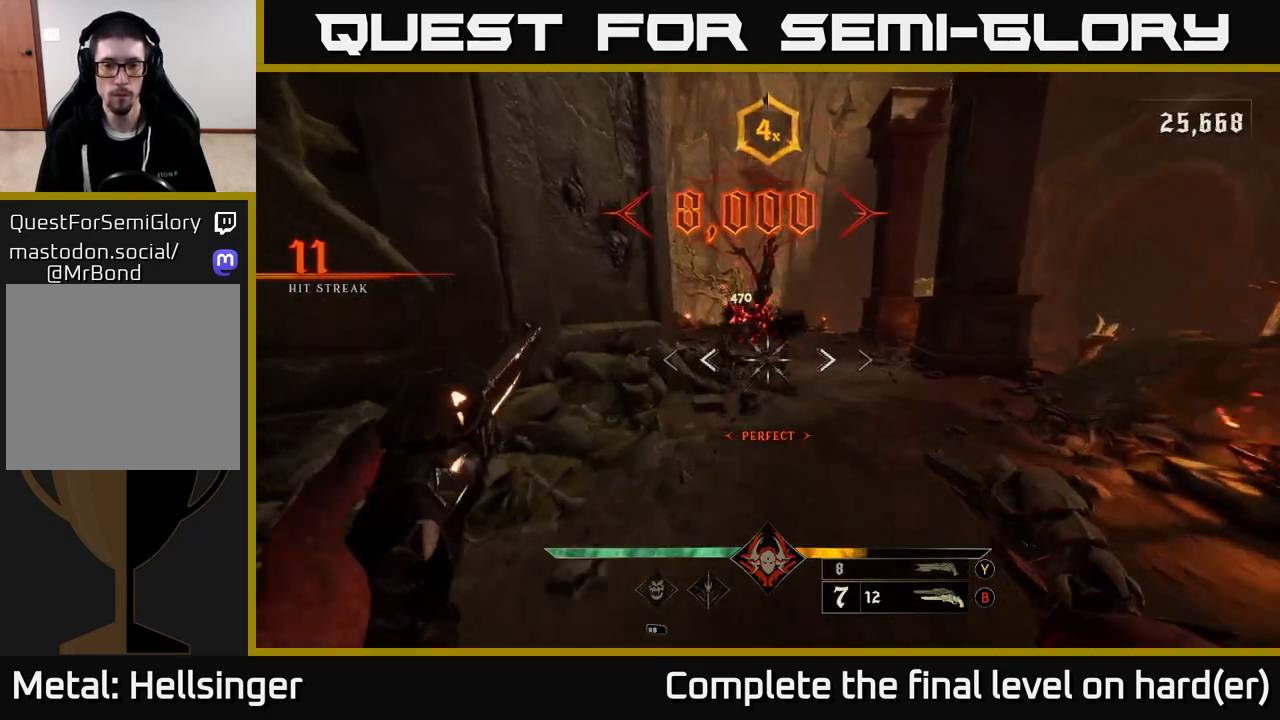
{"buttons": [], "left_stick": "up-right", "right_stick": "center", "events": [[67, "R2", "down"], [100, "right_stick", "center"], [133, "R2", "up"], [133, "left_stick", "up-right"], [250, "right_stick", "left"], [300, "right_stick", "up-left"], [417, "right_stick", "center"]]}
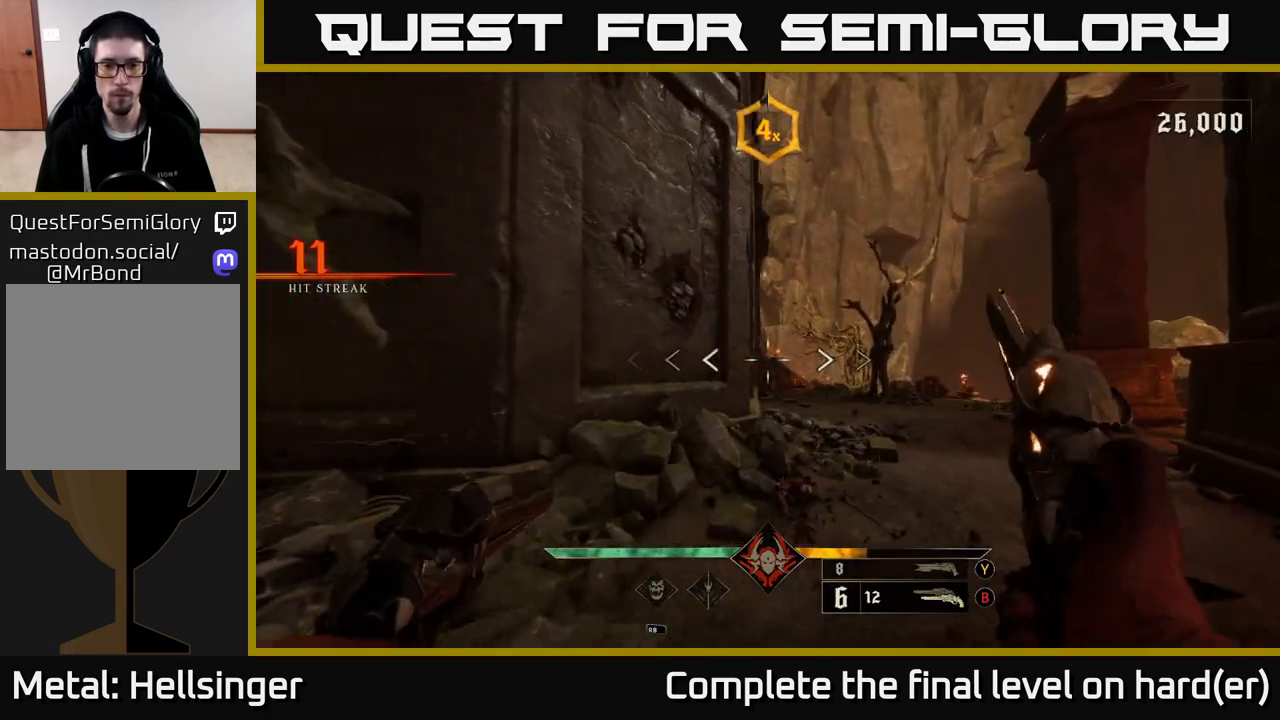
{"buttons": [], "left_stick": "up", "right_stick": "center", "events": [[83, "R2", "down"], [167, "R2", "up"], [367, "right_stick", "down"], [450, "left_stick", "up"], [483, "right_stick", "center"]]}
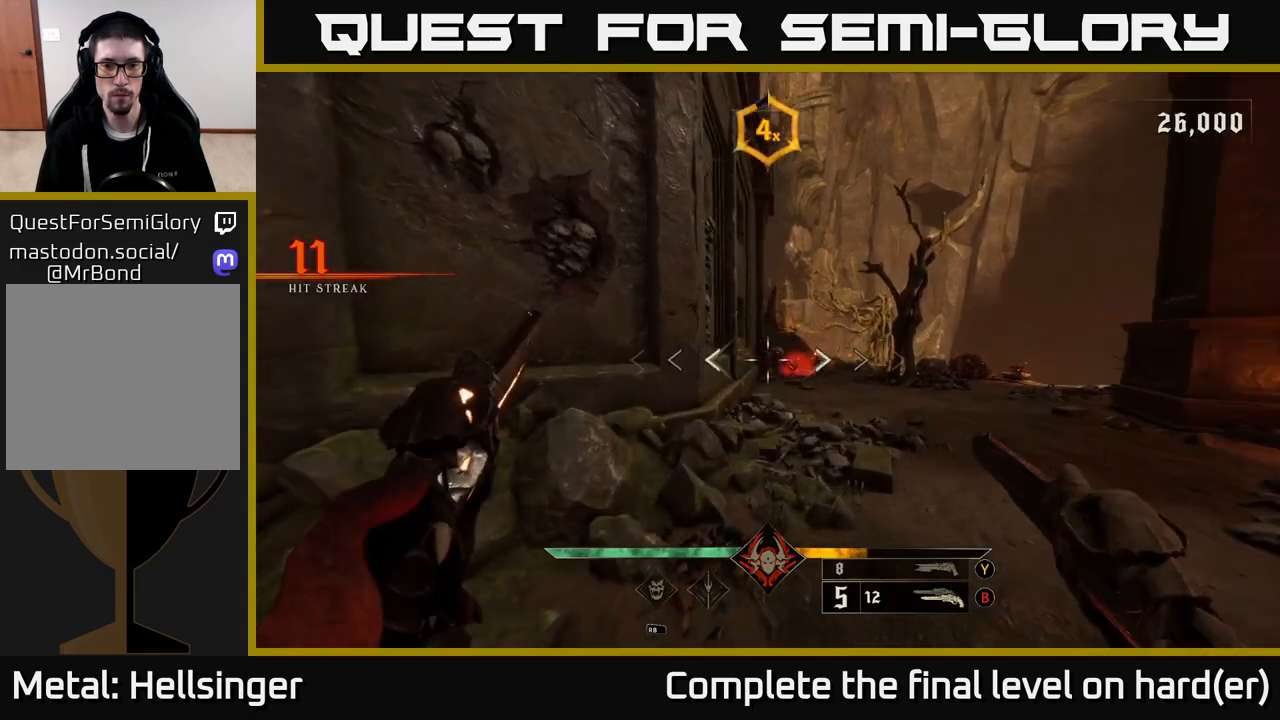
{"buttons": ["R2"], "left_stick": "up", "right_stick": "center", "events": [[33, "R2", "down"], [83, "R2", "up"], [117, "left_stick", "up-right"], [383, "left_stick", "up"], [467, "R2", "down"]]}
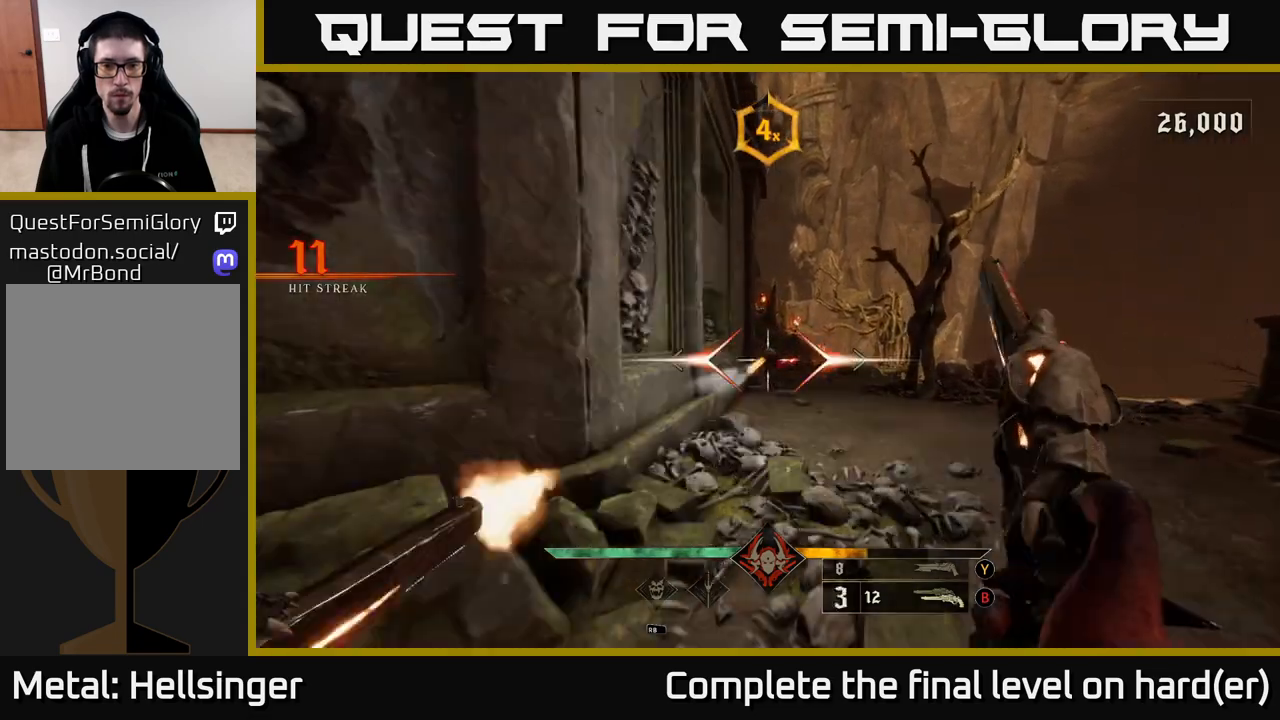
{"buttons": [], "left_stick": "up-right", "right_stick": "center", "events": [[17, "left_stick", "up-right"], [33, "R2", "up"], [417, "X", "down"], [483, "X", "up"]]}
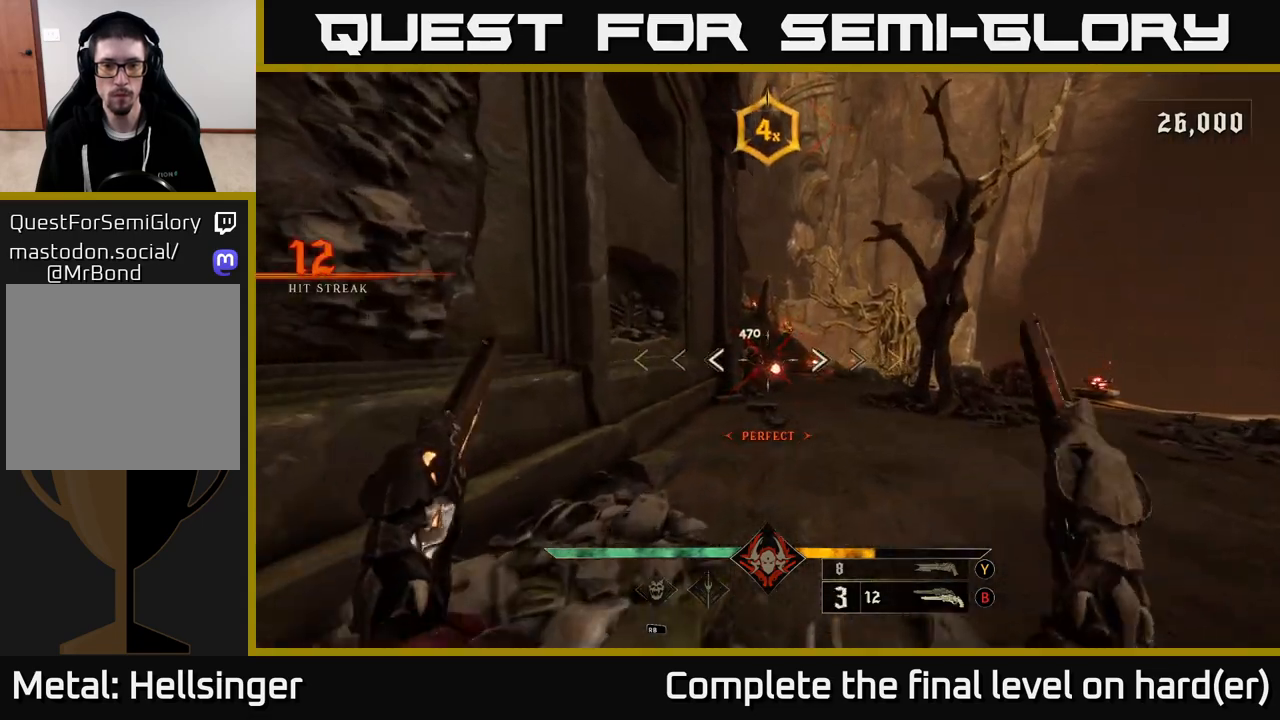
{"buttons": [], "left_stick": "right", "right_stick": "center", "events": [[133, "left_stick", "right"], [233, "right_stick", "left"], [400, "right_stick", "center"]]}
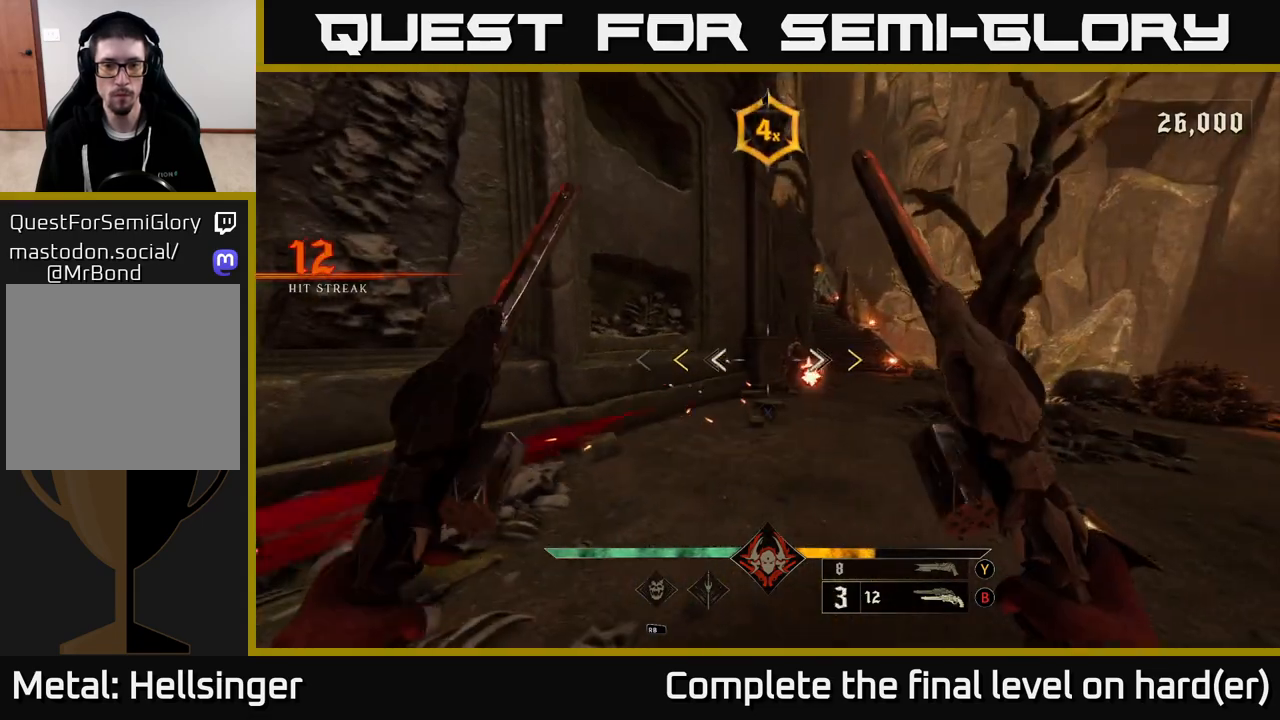
{"buttons": [], "left_stick": "left", "right_stick": "center", "events": [[250, "A", "down"], [317, "left_stick", "left"], [367, "L2", "down"], [367, "X", "down"], [417, "A", "up"], [450, "L2", "up"], [450, "X", "up"]]}
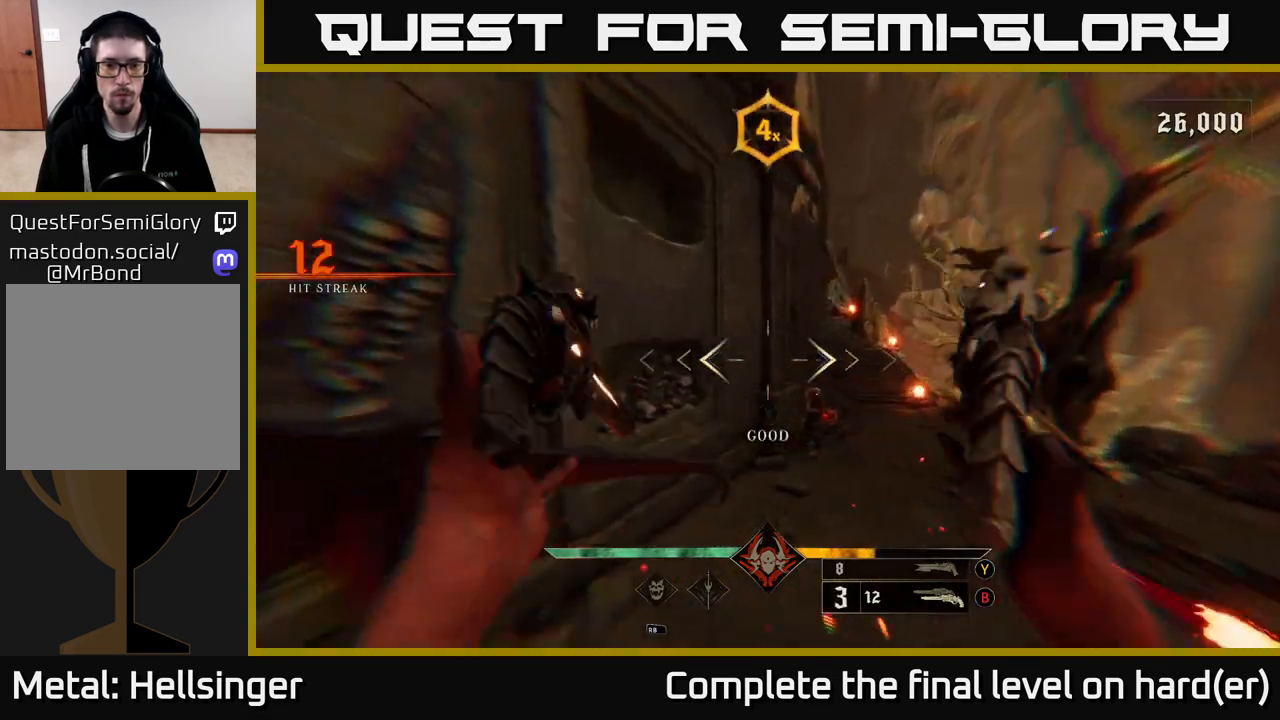
{"buttons": [], "left_stick": "up-right", "right_stick": "center", "events": [[33, "left_stick", "center"], [117, "right_stick", "down-right"], [167, "left_stick", "right"], [250, "right_stick", "center"], [333, "R2", "down"], [333, "left_stick", "up-right"], [383, "right_stick", "up-right"], [467, "R2", "up"], [483, "right_stick", "center"]]}
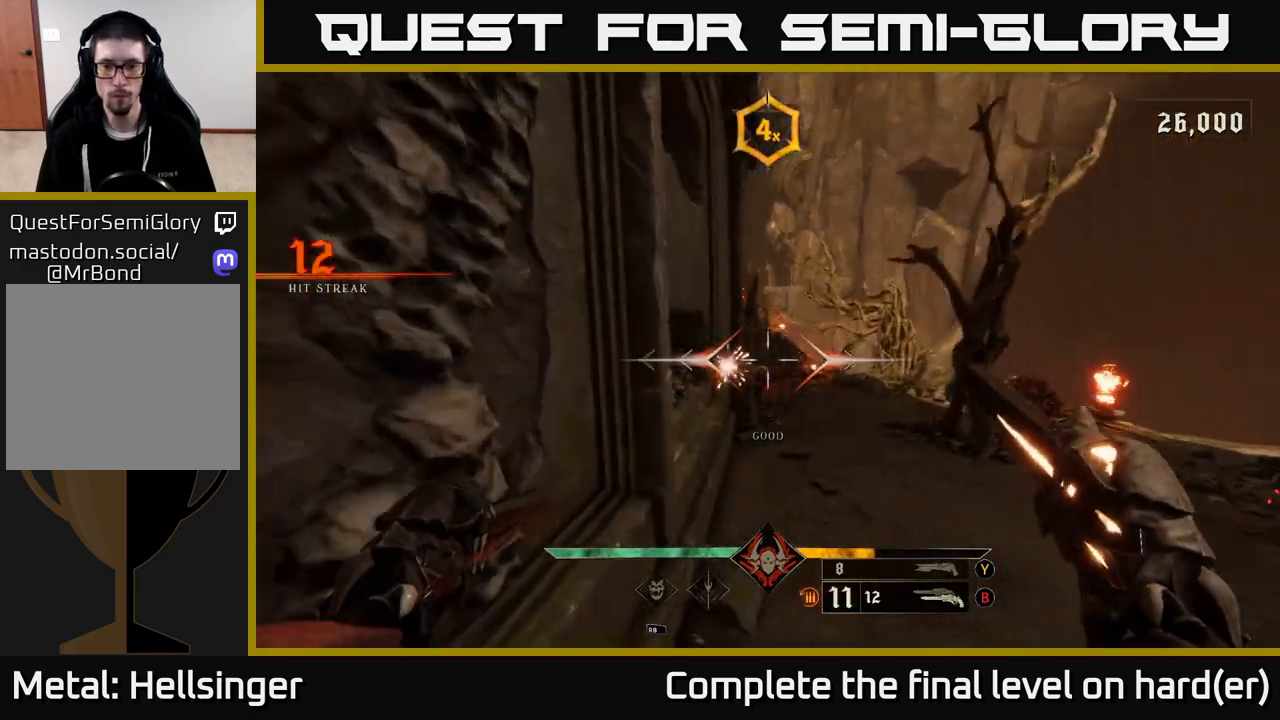
{"buttons": [], "left_stick": "up-right", "right_stick": "center", "events": [[250, "right_stick", "up-left"], [317, "R2", "down"], [350, "right_stick", "center"], [367, "R2", "up"]]}